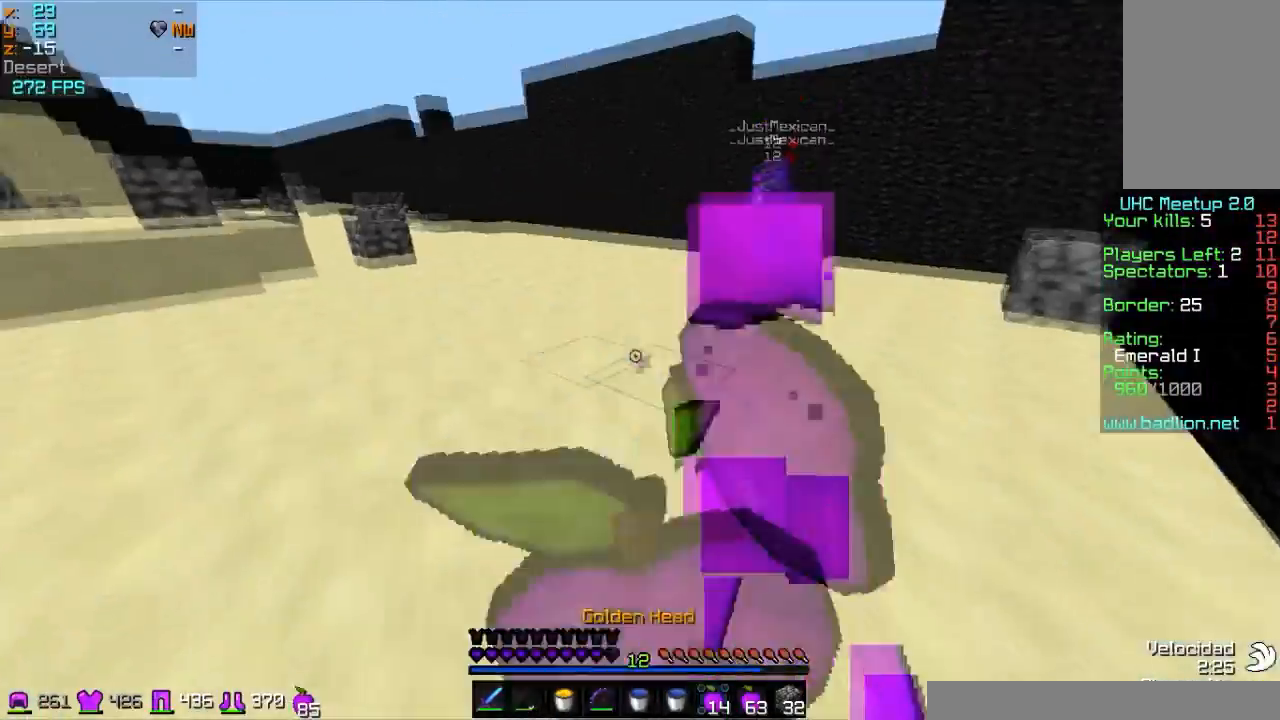
Gameplay with keyboard and mouse; each line is a JSON object with the keys and mouse buttons held at the frame after it. "events" lists presses ("down") and releases ("up") of "a", "d", "s", "w", "mouse_left" and "mouse_right" between this image and that frame as [ms after this image, input, new state], when the widget could be followed in between. "mouse_left", "mouse_right" = the "left", "right" buttons of the "mouse" list. No other keys are recorded. Fast repeated clicks can show as one long hold. Mouse movement is not recorded.
{"keys": ["w"], "mouse": [], "events": [[100, "mouse_left", "down"], [200, "mouse_left", "up"], [200, "mouse_right", "up"], [300, "mouse_right", "down"], [367, "a", "up"], [367, "mouse_right", "up"]]}
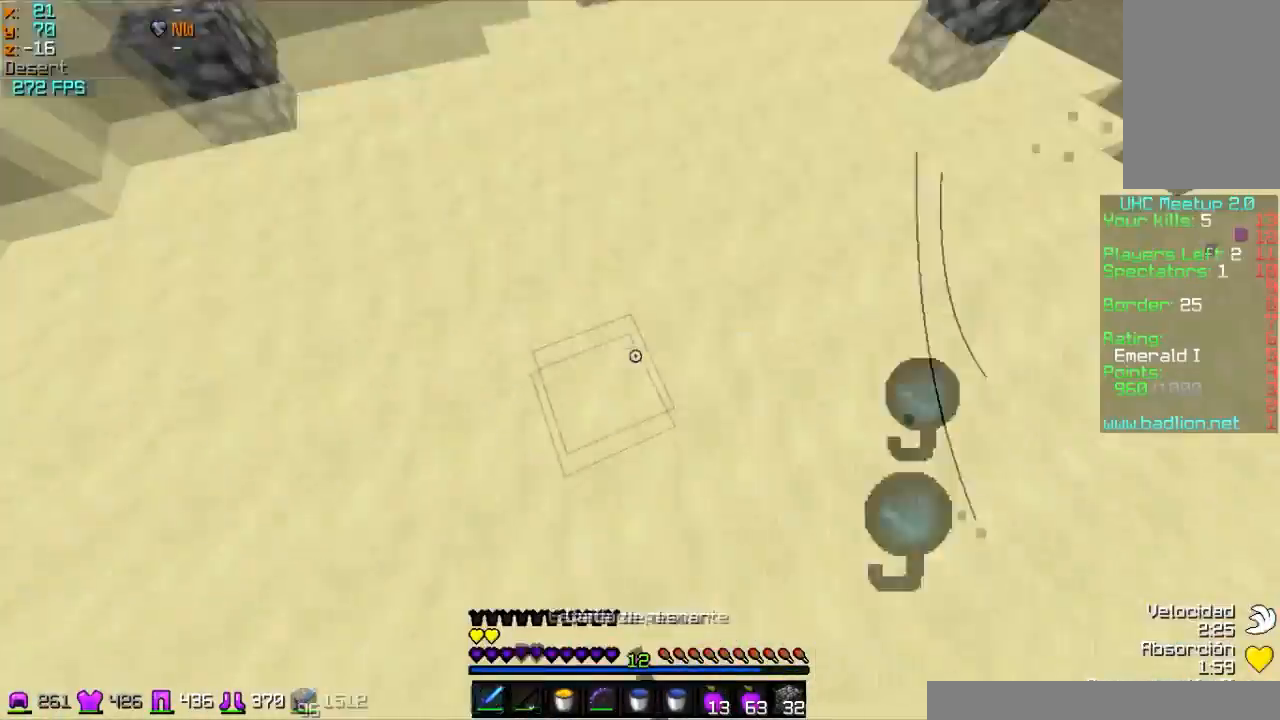
{"keys": ["w"], "mouse": [], "events": [[100, "mouse_right", "down"], [200, "mouse_right", "up"]]}
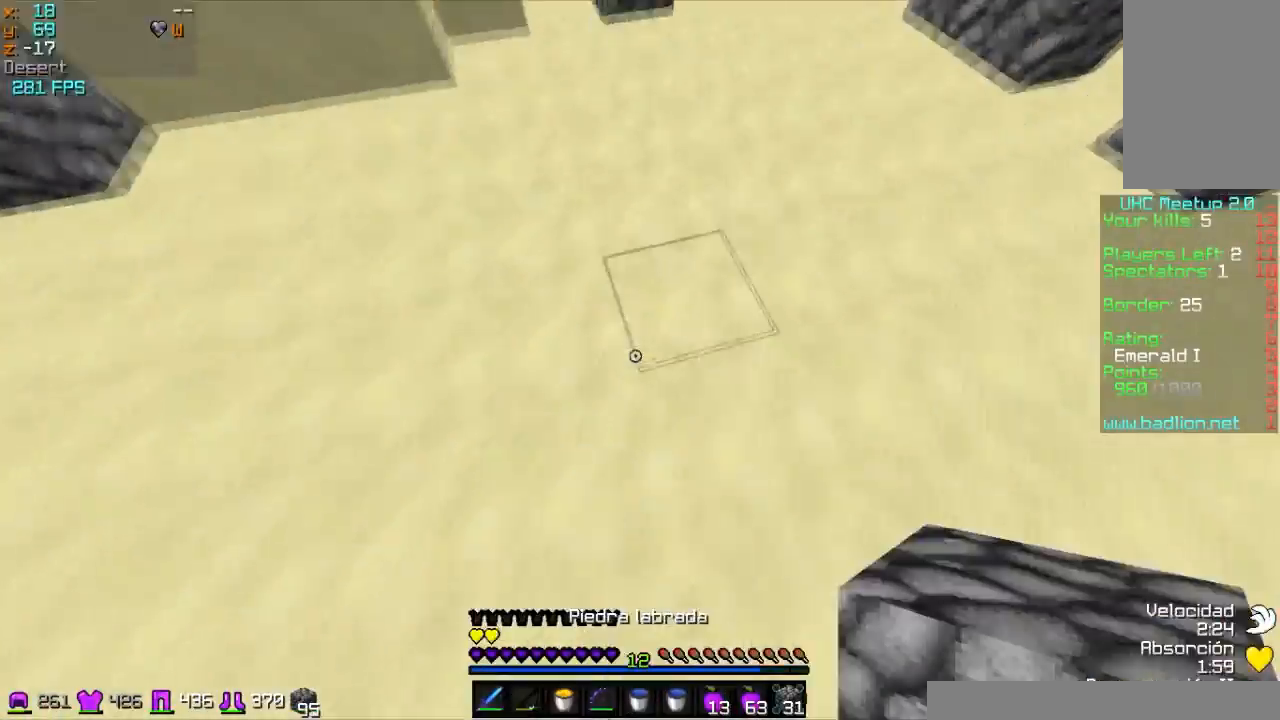
{"keys": ["w"], "mouse": [], "events": [[200, "mouse_right", "down"], [367, "mouse_right", "up"]]}
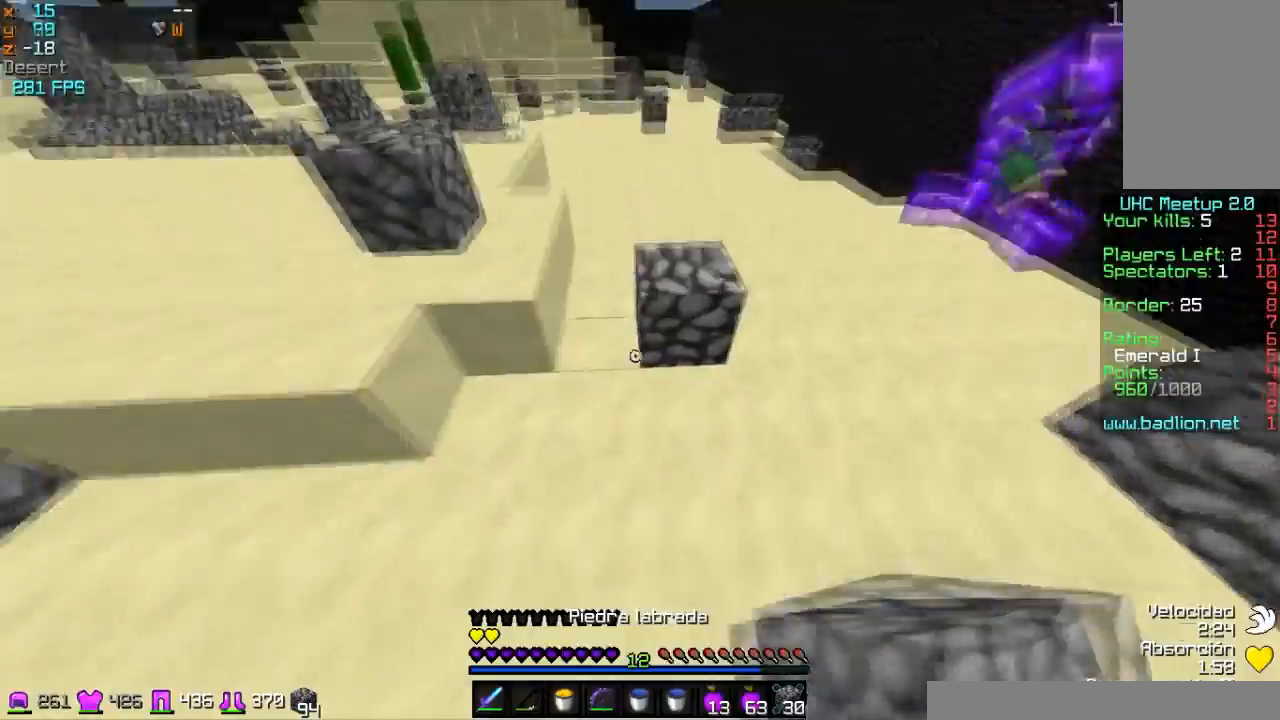
{"keys": ["w"], "mouse": [], "events": [[200, "a", "down"], [367, "a", "up"]]}
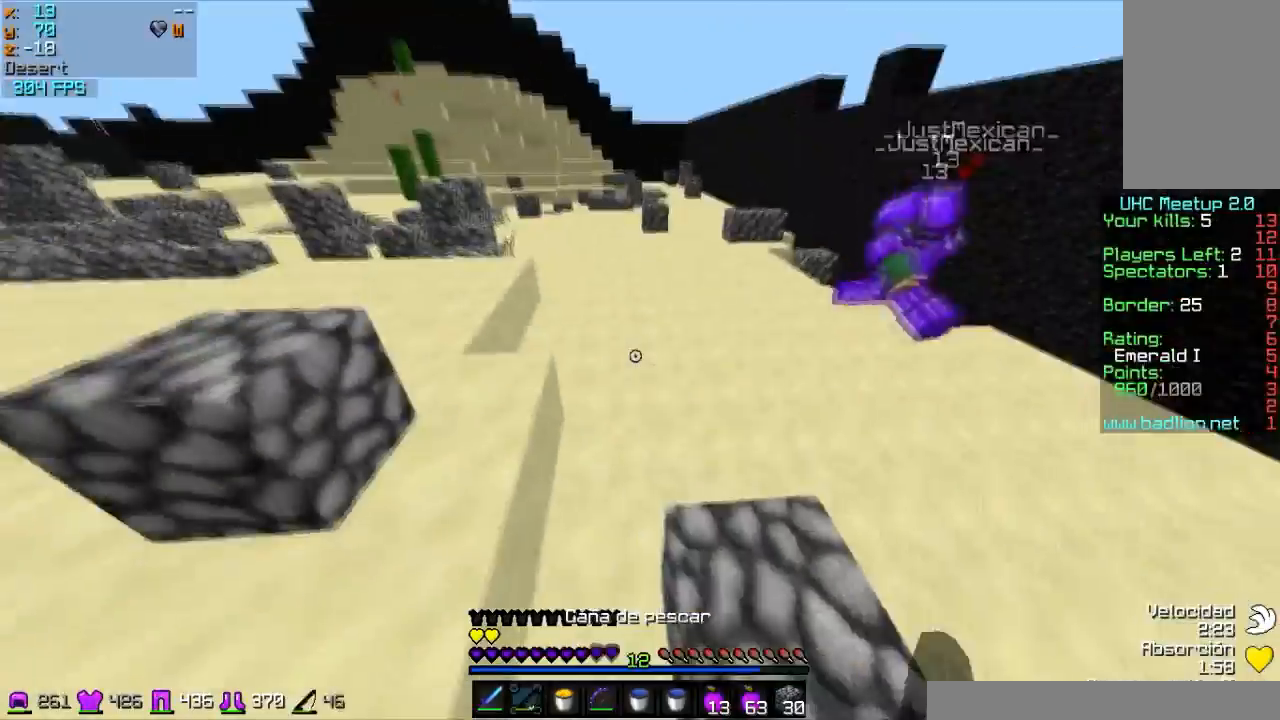
{"keys": ["w"], "mouse": [], "events": []}
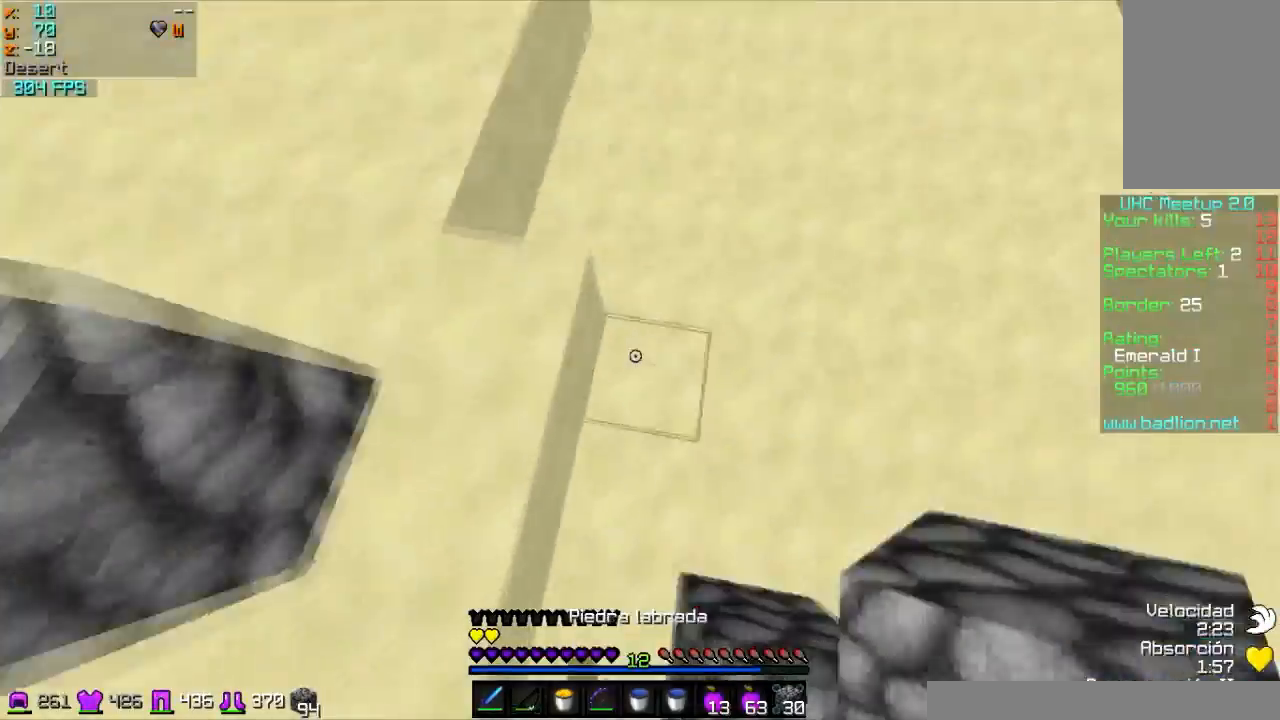
{"keys": ["w"], "mouse": [], "events": [[67, "mouse_right", "down"], [167, "mouse_right", "up"]]}
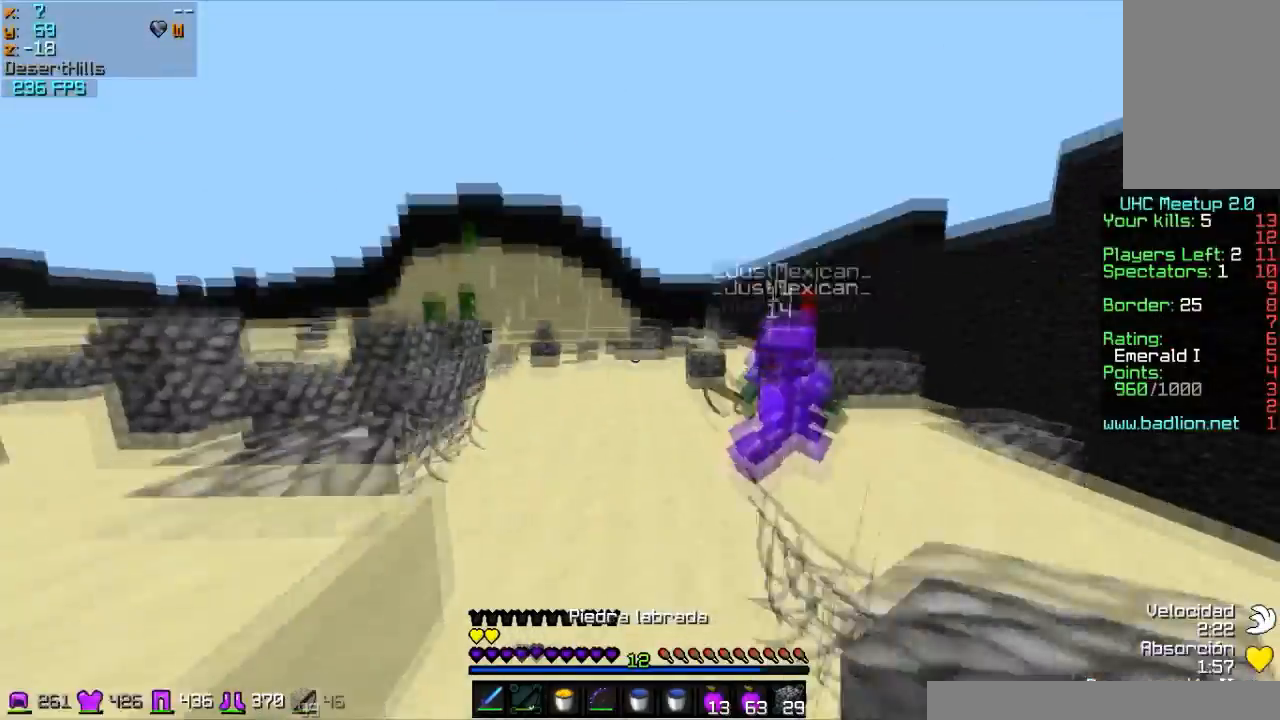
{"keys": ["a", "w"], "mouse": [], "events": [[67, "mouse_right", "down"], [167, "mouse_right", "up"], [333, "mouse_left", "down"], [400, "a", "down"], [400, "mouse_left", "up"]]}
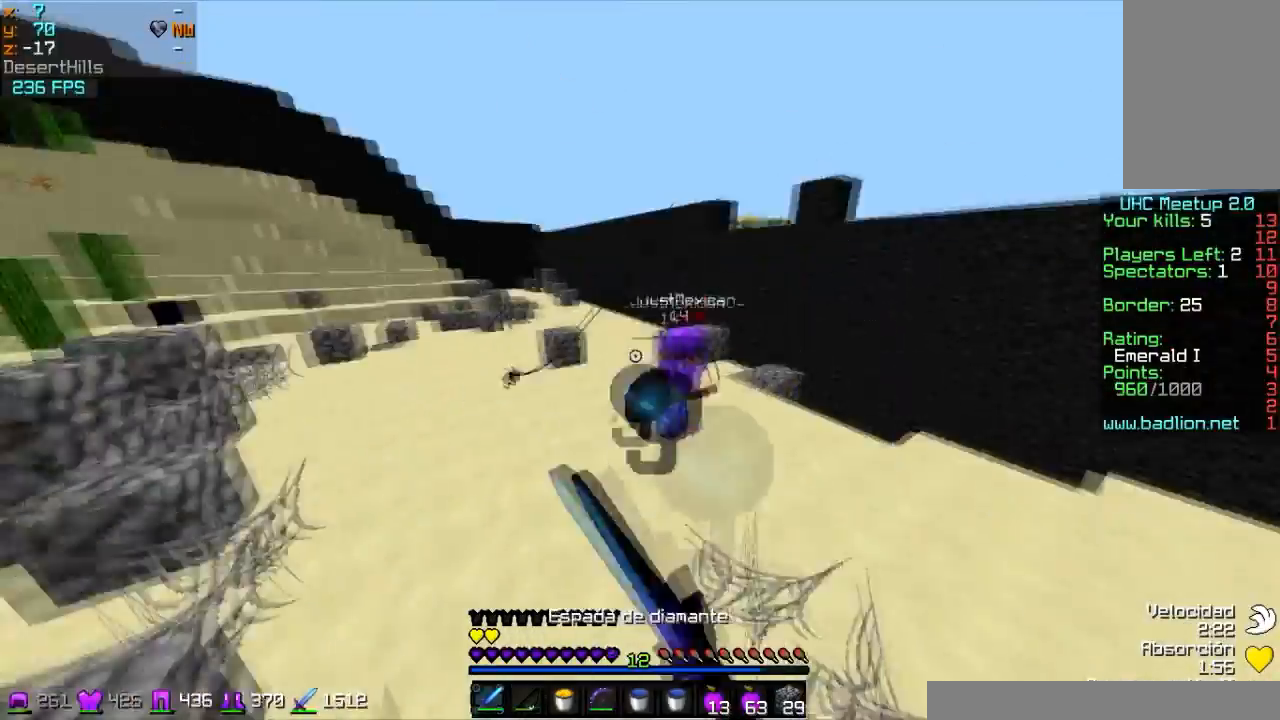
{"keys": ["a", "w"], "mouse": [], "events": [[100, "mouse_right", "down"], [167, "mouse_right", "up"], [167, "w", "up"], [334, "mouse_right", "down"], [401, "mouse_right", "up"], [467, "w", "down"]]}
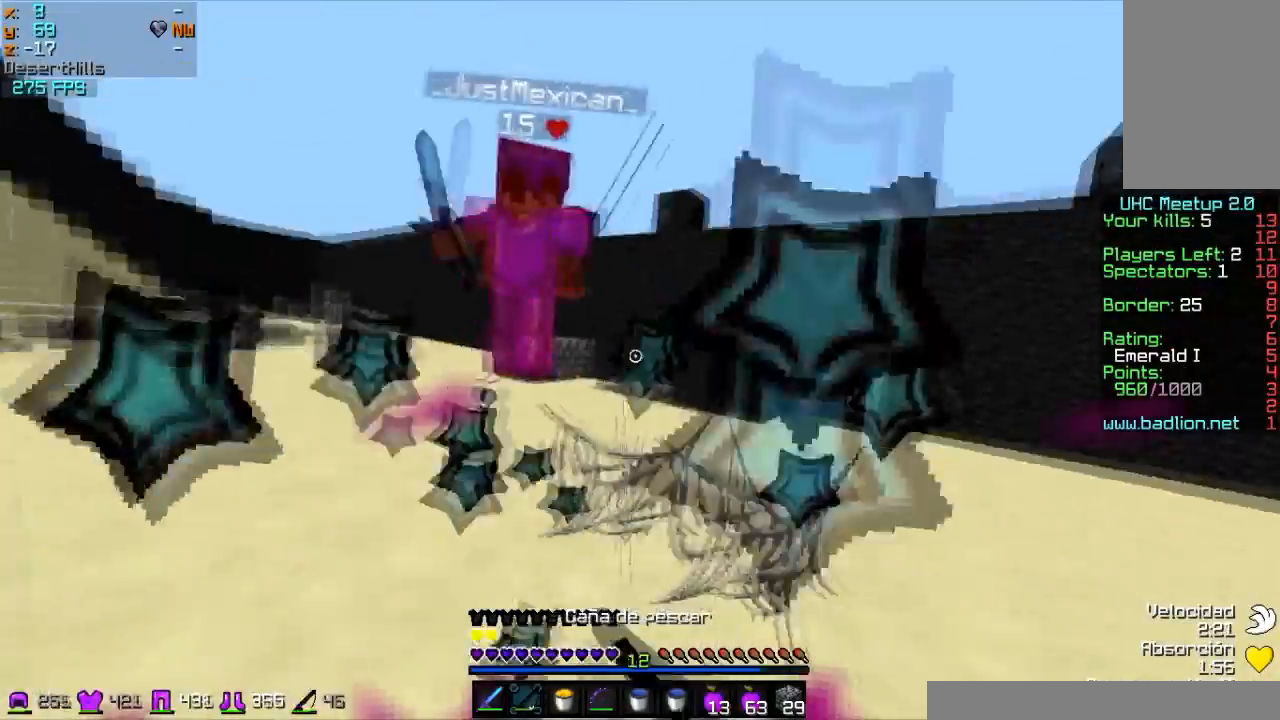
{"keys": ["a", "w"], "mouse": [], "events": [[67, "a", "up"], [167, "mouse_left", "down"], [200, "mouse_left", "up"], [300, "a", "down"], [300, "mouse_left", "down"], [367, "mouse_left", "up"], [400, "mouse_left", "down"], [500, "mouse_left", "up"]]}
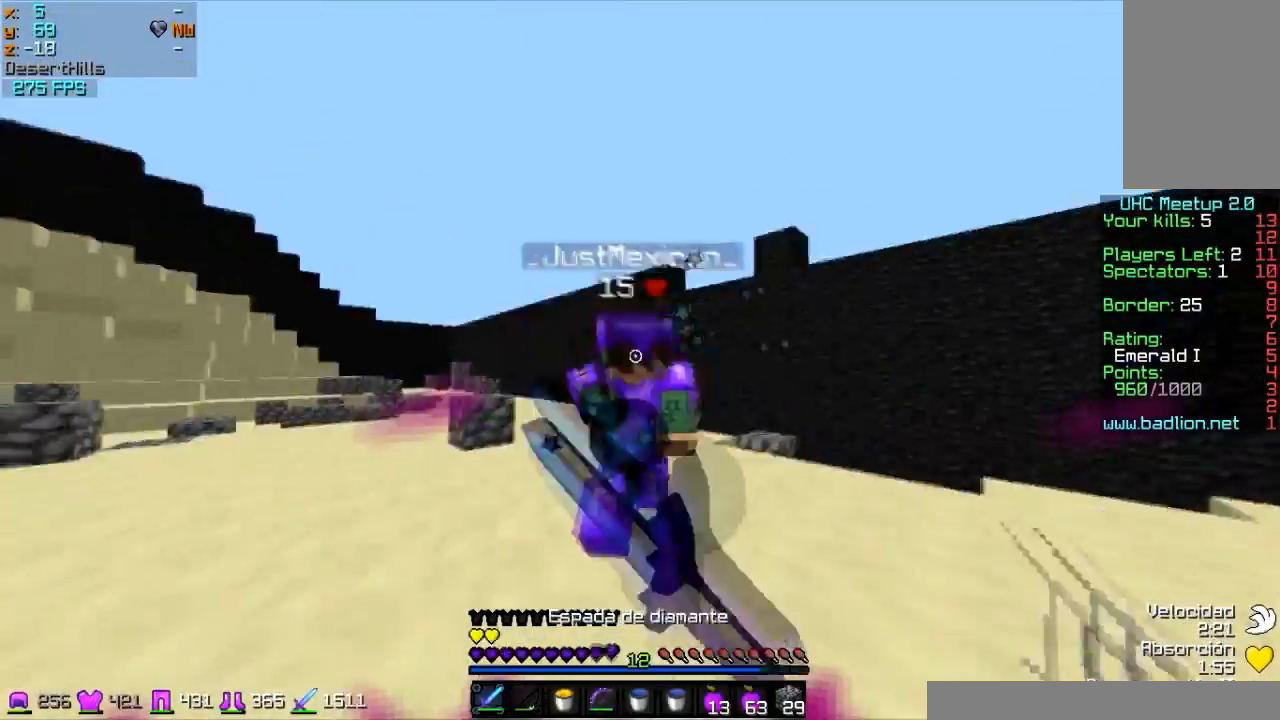
{"keys": ["w"], "mouse": ["left"], "events": [[100, "mouse_left", "down"], [167, "mouse_left", "up"], [200, "mouse_left", "down"], [267, "mouse_left", "up"], [367, "mouse_left", "down"], [401, "mouse_left", "up"], [467, "a", "up"], [501, "mouse_left", "down"]]}
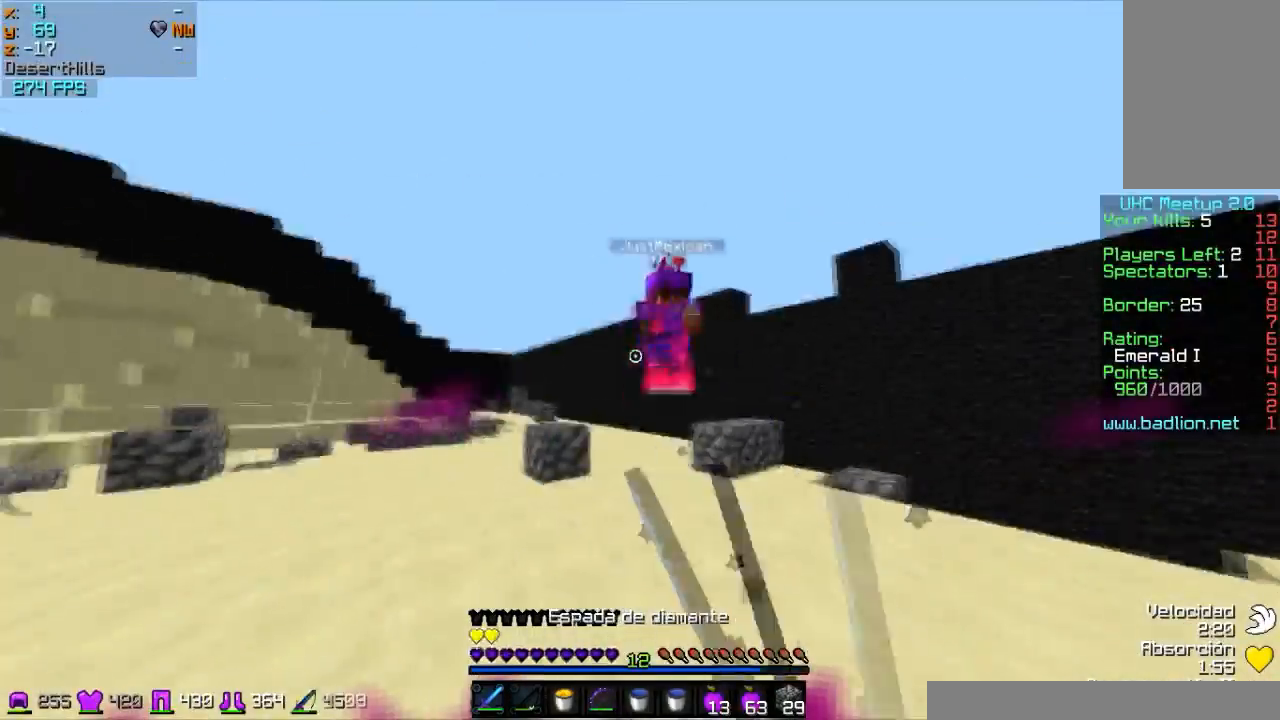
{"keys": ["w"], "mouse": [], "events": [[66, "a", "down"], [66, "mouse_left", "up"], [66, "mouse_right", "down"], [167, "mouse_right", "up"], [467, "a", "up"]]}
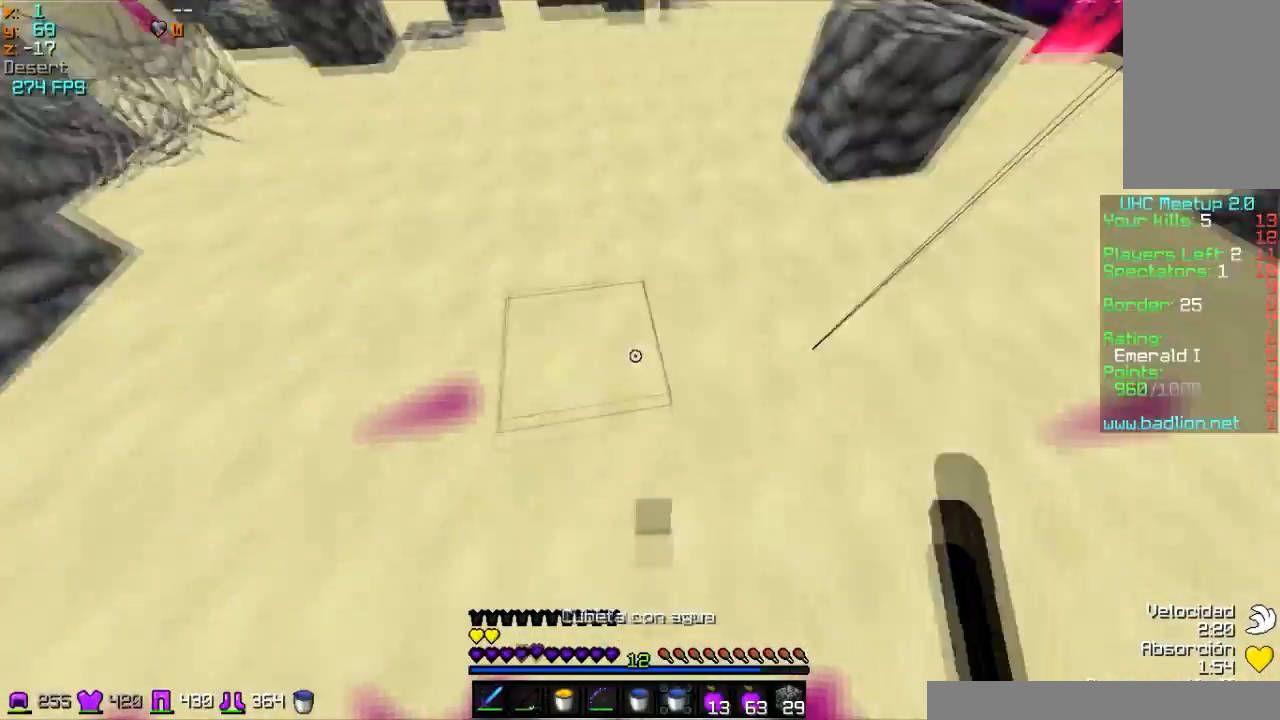
{"keys": ["a", "w"], "mouse": ["right"], "events": [[34, "mouse_right", "down"], [100, "mouse_right", "up"], [167, "mouse_right", "down"], [267, "mouse_right", "up"], [401, "a", "down"], [501, "mouse_right", "down"]]}
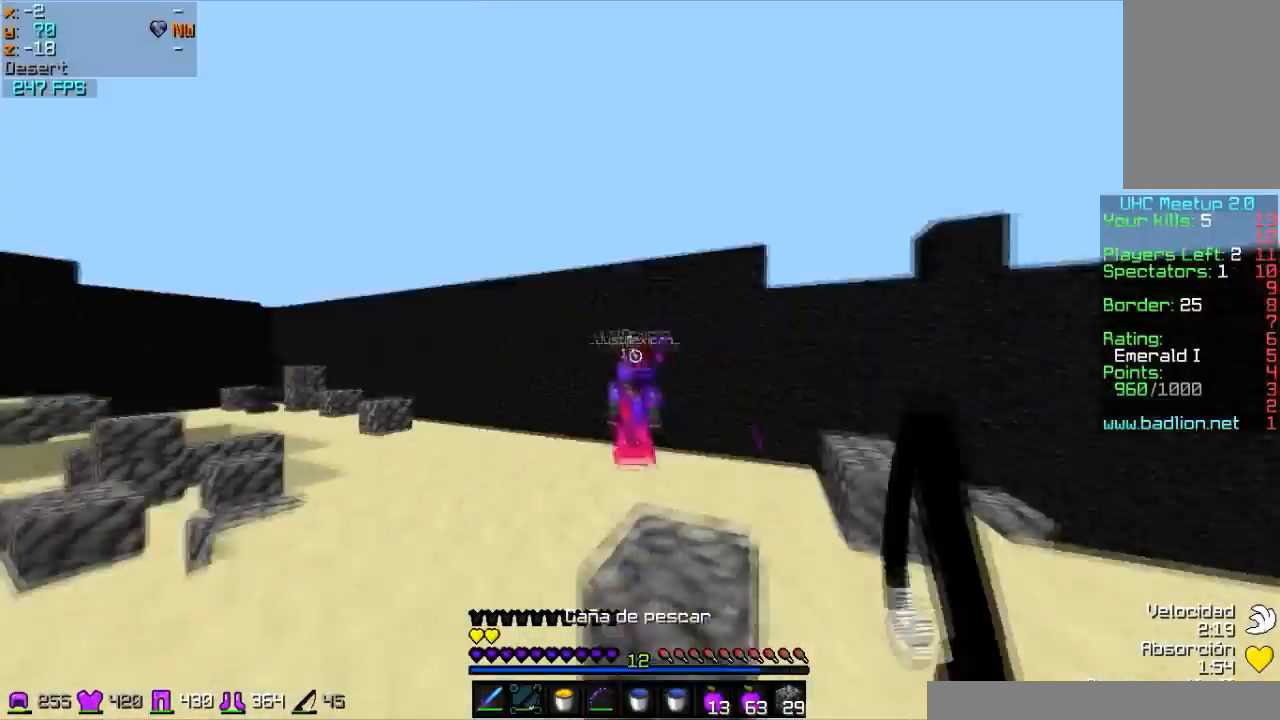
{"keys": ["w"], "mouse": [], "events": [[100, "mouse_right", "up"], [500, "a", "up"]]}
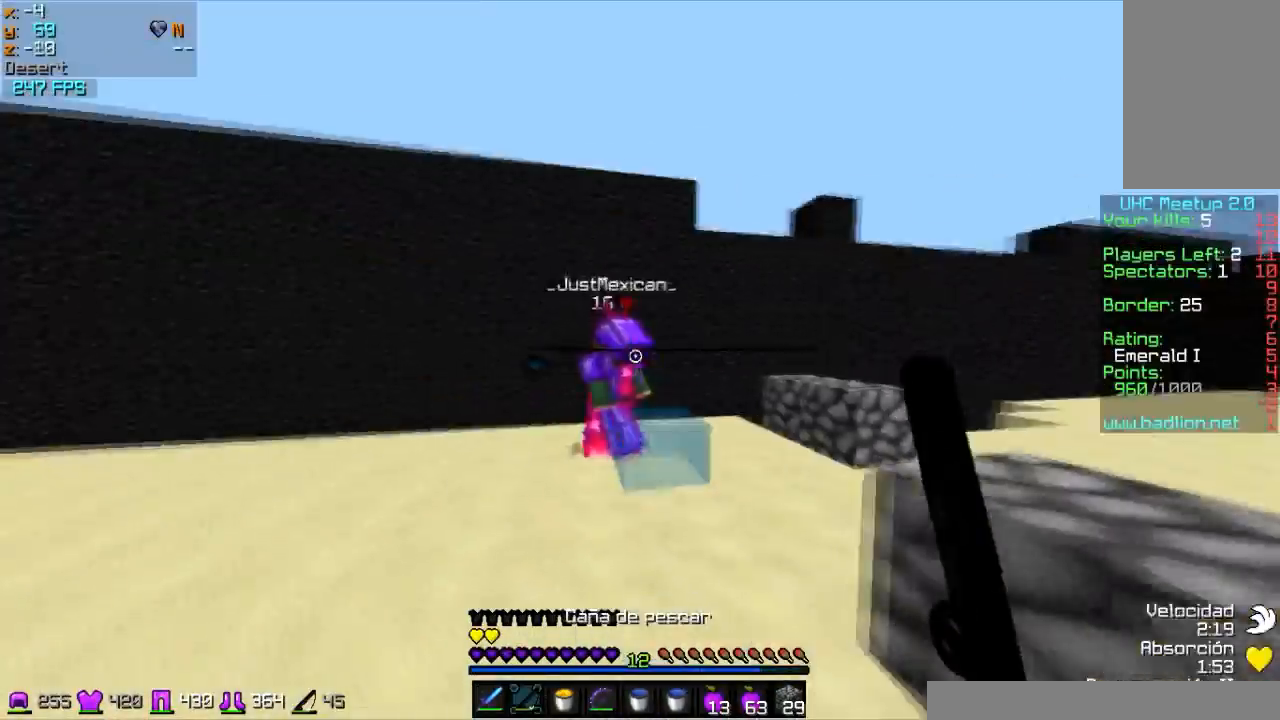
{"keys": ["a", "w"], "mouse": ["left"], "events": [[234, "a", "down"], [234, "mouse_left", "down"], [301, "mouse_left", "up"], [467, "mouse_left", "down"]]}
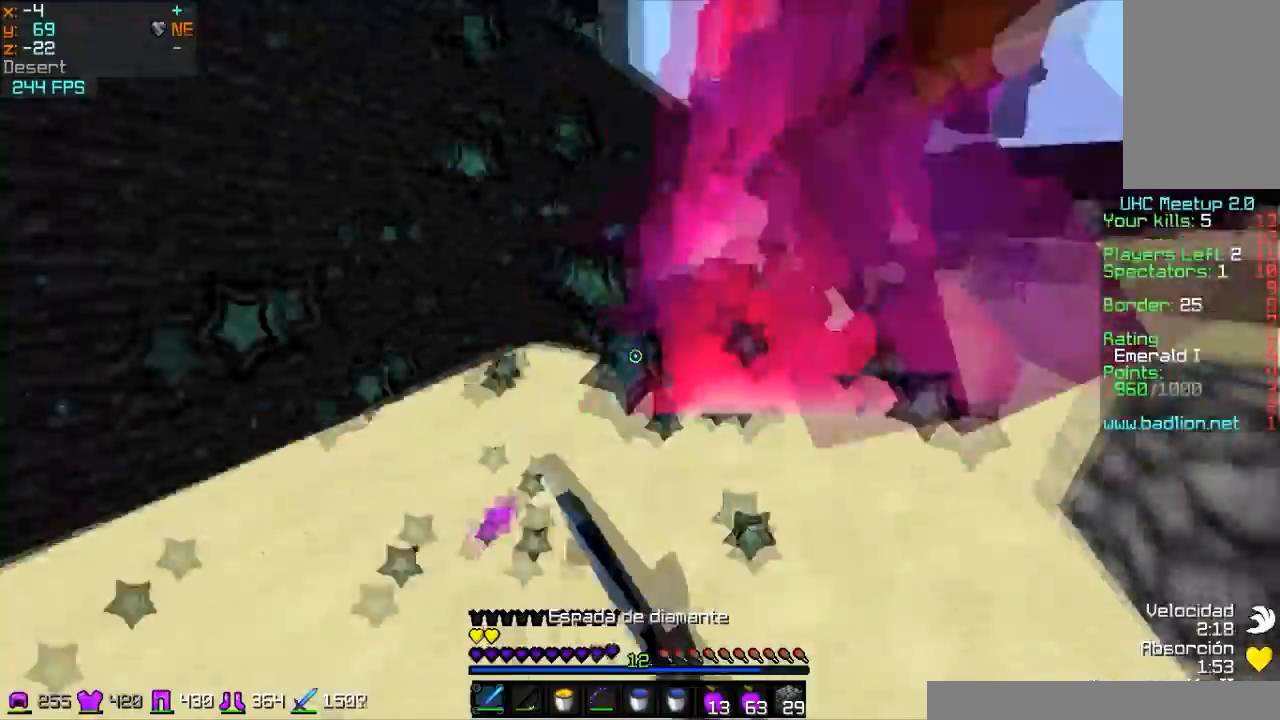
{"keys": ["w"], "mouse": [], "events": [[66, "a", "up"], [66, "mouse_left", "up"], [133, "mouse_left", "down"], [267, "mouse_left", "up"], [300, "a", "down"], [300, "mouse_left", "down"], [400, "mouse_left", "up"], [467, "a", "up"]]}
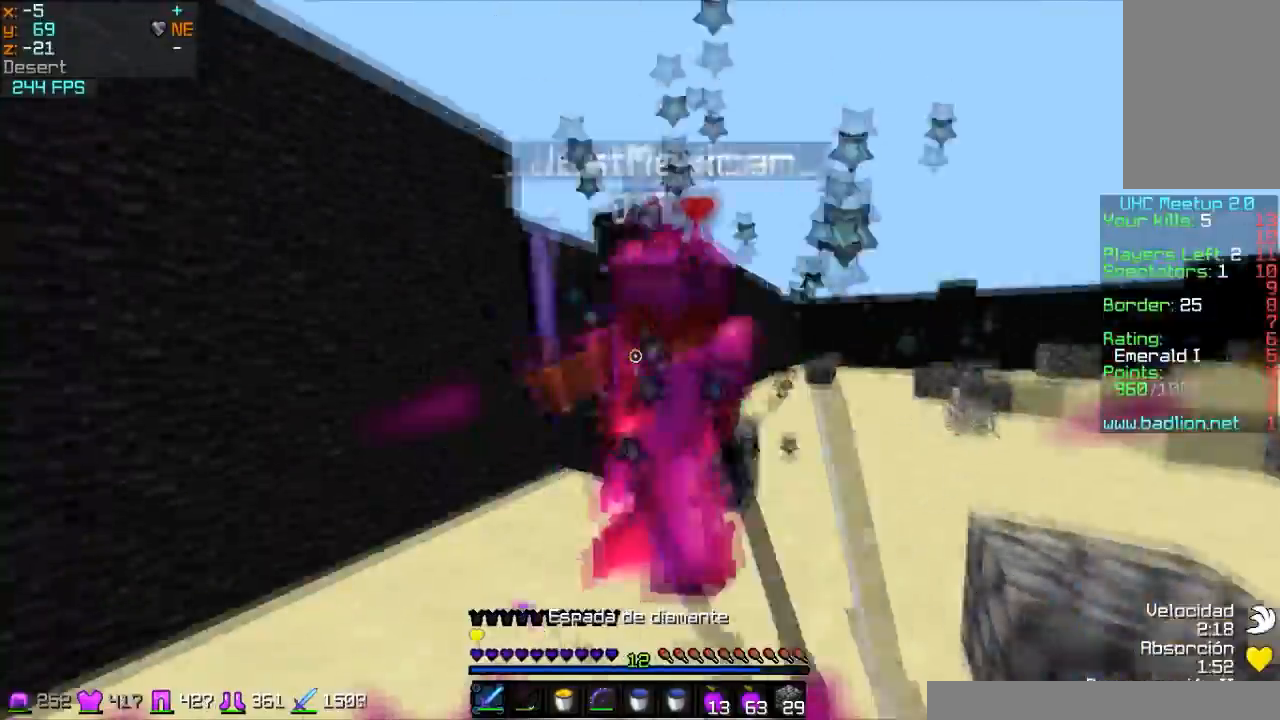
{"keys": [], "mouse": ["left"], "events": [[34, "mouse_left", "down"], [167, "mouse_left", "up"], [467, "w", "up"], [501, "mouse_left", "down"]]}
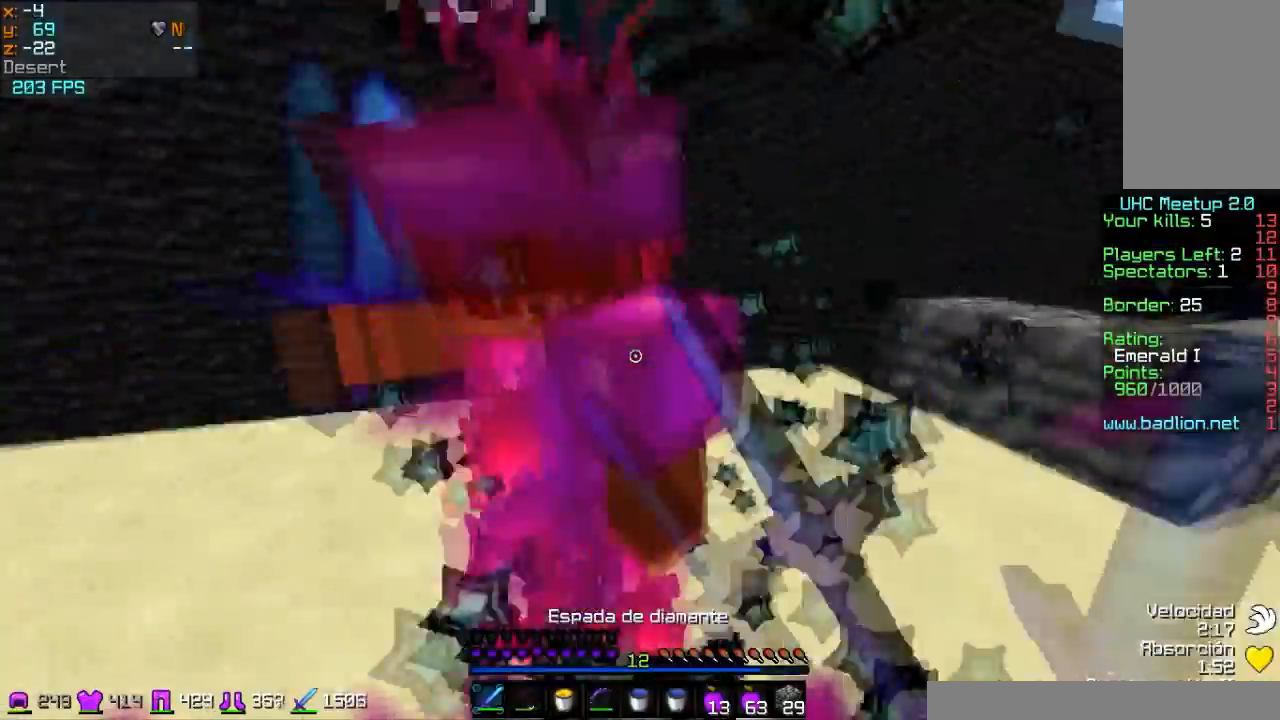
{"keys": ["d"], "mouse": [], "events": [[33, "d", "down"], [33, "w", "down"], [67, "mouse_left", "up"], [100, "mouse_left", "down"], [167, "mouse_left", "up"], [200, "mouse_left", "down"], [267, "mouse_left", "up"], [300, "mouse_left", "down"], [367, "mouse_left", "up"], [434, "w", "up"]]}
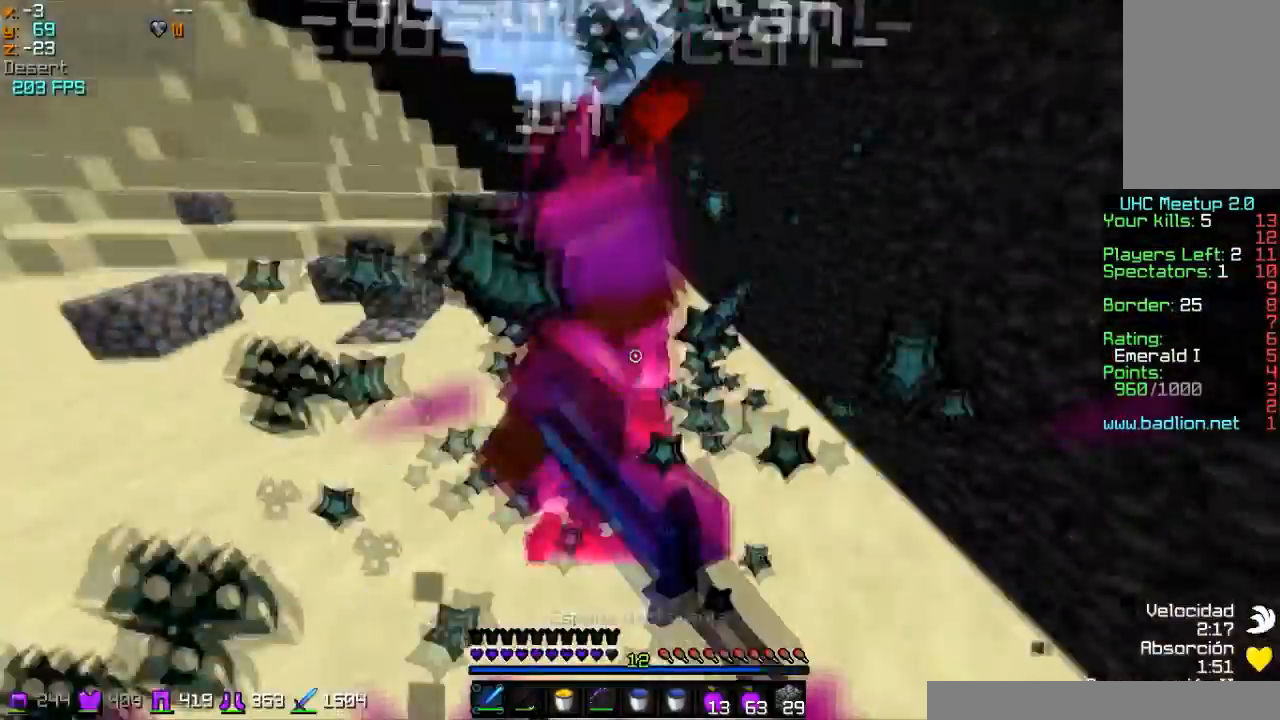
{"keys": ["a", "w"], "mouse": [], "events": [[100, "w", "down"], [200, "d", "up"], [200, "mouse_left", "down"], [234, "a", "down"], [267, "mouse_left", "up"], [301, "mouse_left", "down"], [367, "mouse_left", "up"], [434, "mouse_left", "down"], [501, "mouse_left", "up"]]}
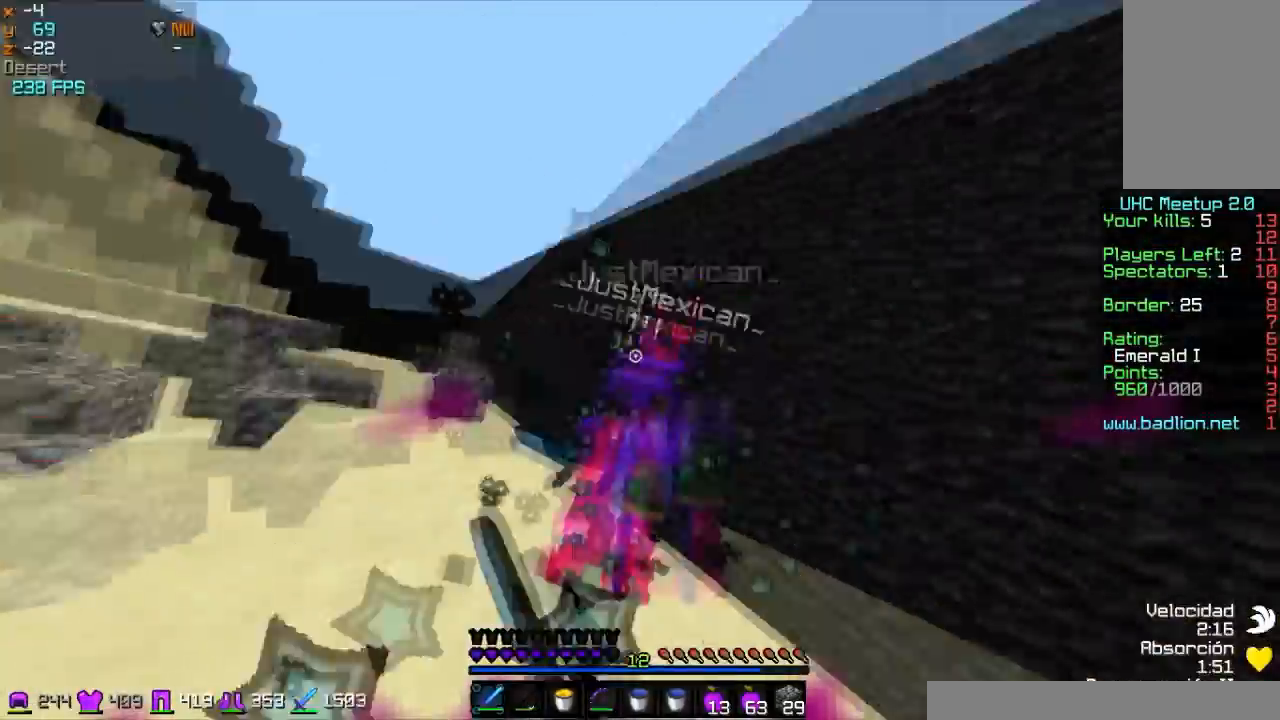
{"keys": ["w"], "mouse": [], "events": [[100, "mouse_left", "down"], [200, "mouse_left", "up"], [300, "mouse_left", "down"], [367, "a", "up"], [367, "mouse_left", "up"], [400, "mouse_right", "down"], [500, "mouse_right", "up"]]}
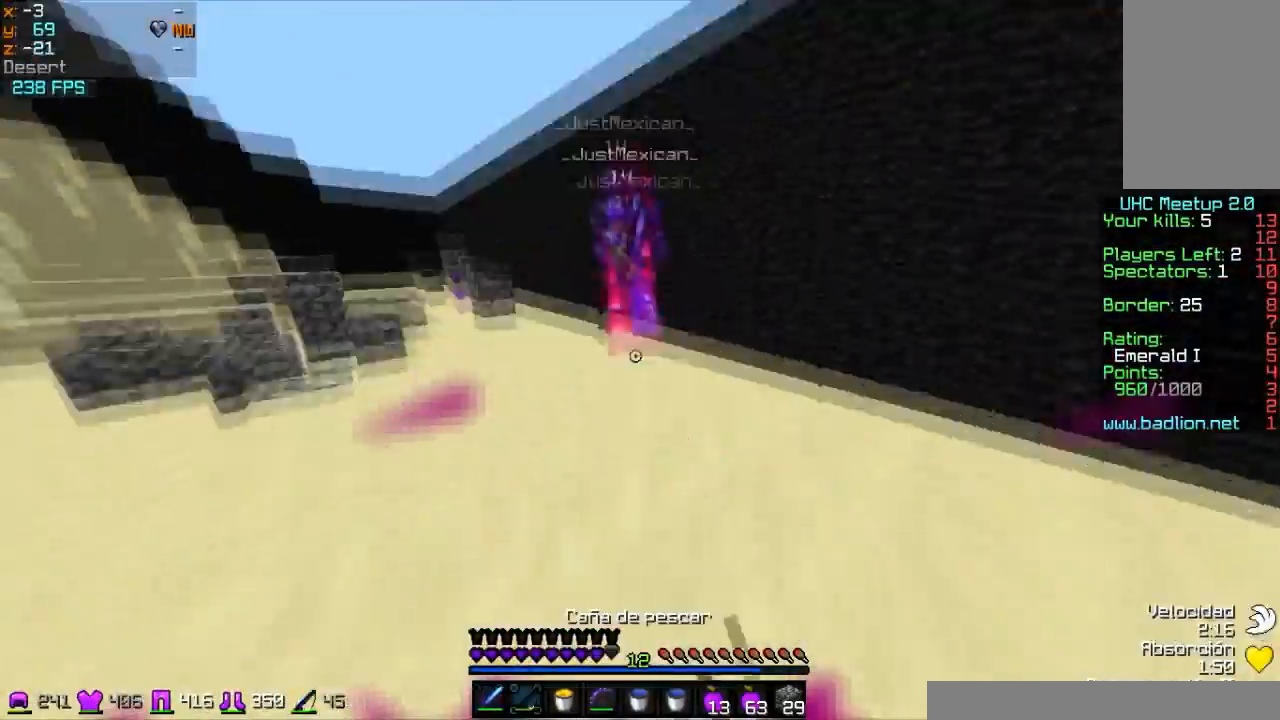
{"keys": ["w"], "mouse": ["left"], "events": [[401, "mouse_left", "down"], [467, "mouse_left", "up"], [501, "mouse_left", "down"]]}
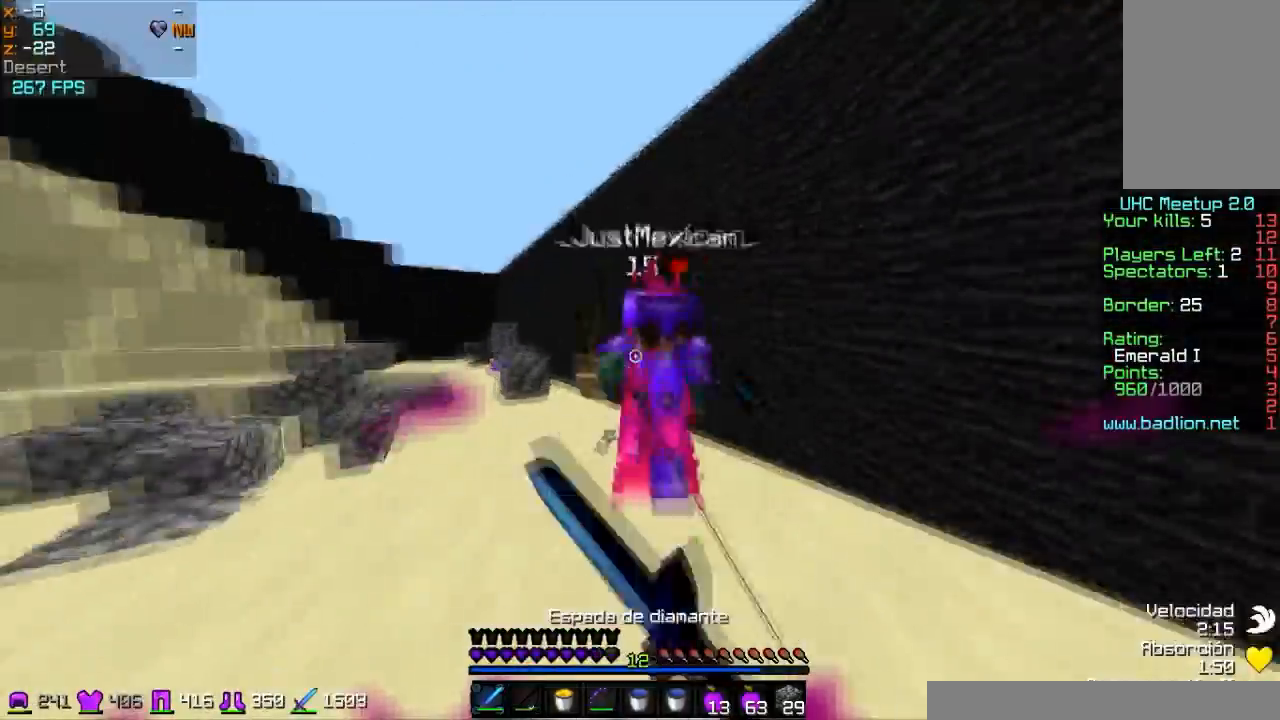
{"keys": ["a", "w"], "mouse": ["left"], "events": [[67, "mouse_left", "up"], [233, "mouse_left", "down"], [300, "a", "down"], [333, "mouse_left", "up"], [434, "mouse_left", "down"]]}
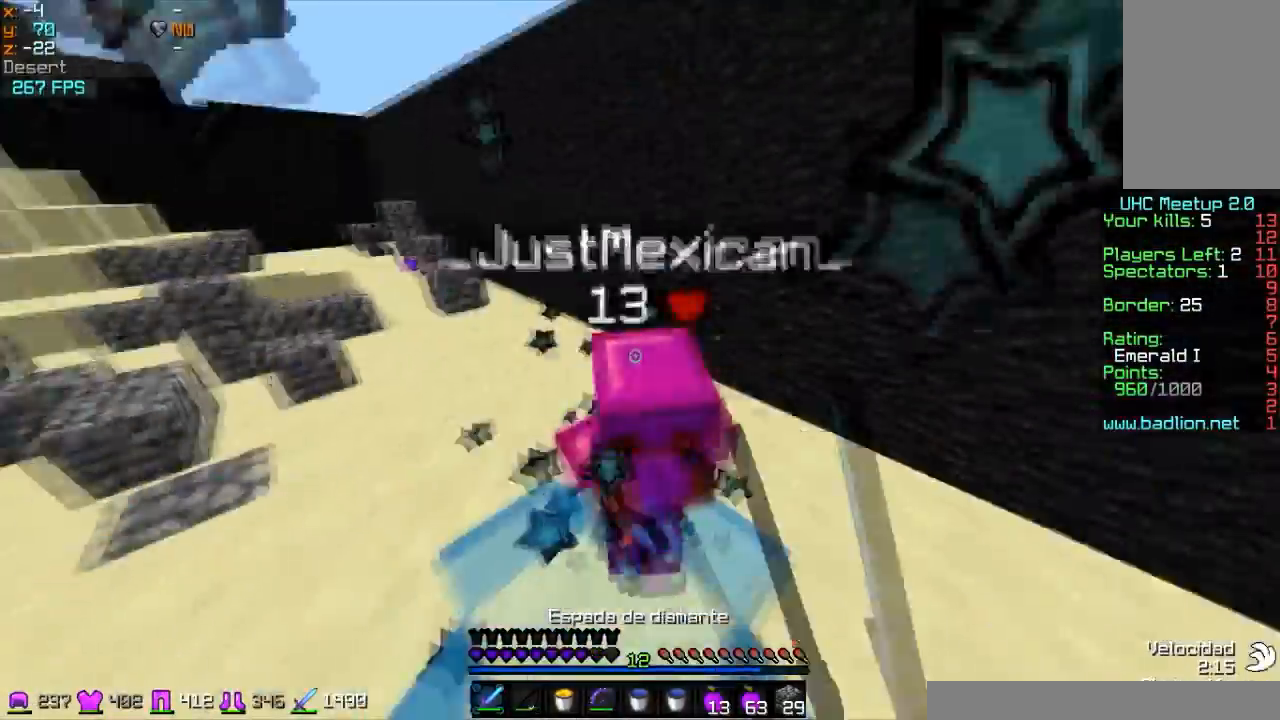
{"keys": ["w"], "mouse": ["left"], "events": [[34, "mouse_left", "up"], [100, "mouse_left", "down"], [134, "a", "up"], [134, "mouse_left", "up"], [200, "mouse_left", "down"], [234, "mouse_left", "up"], [301, "mouse_left", "down"], [334, "mouse_left", "up"], [401, "mouse_left", "down"], [434, "mouse_left", "up"], [501, "mouse_left", "down"]]}
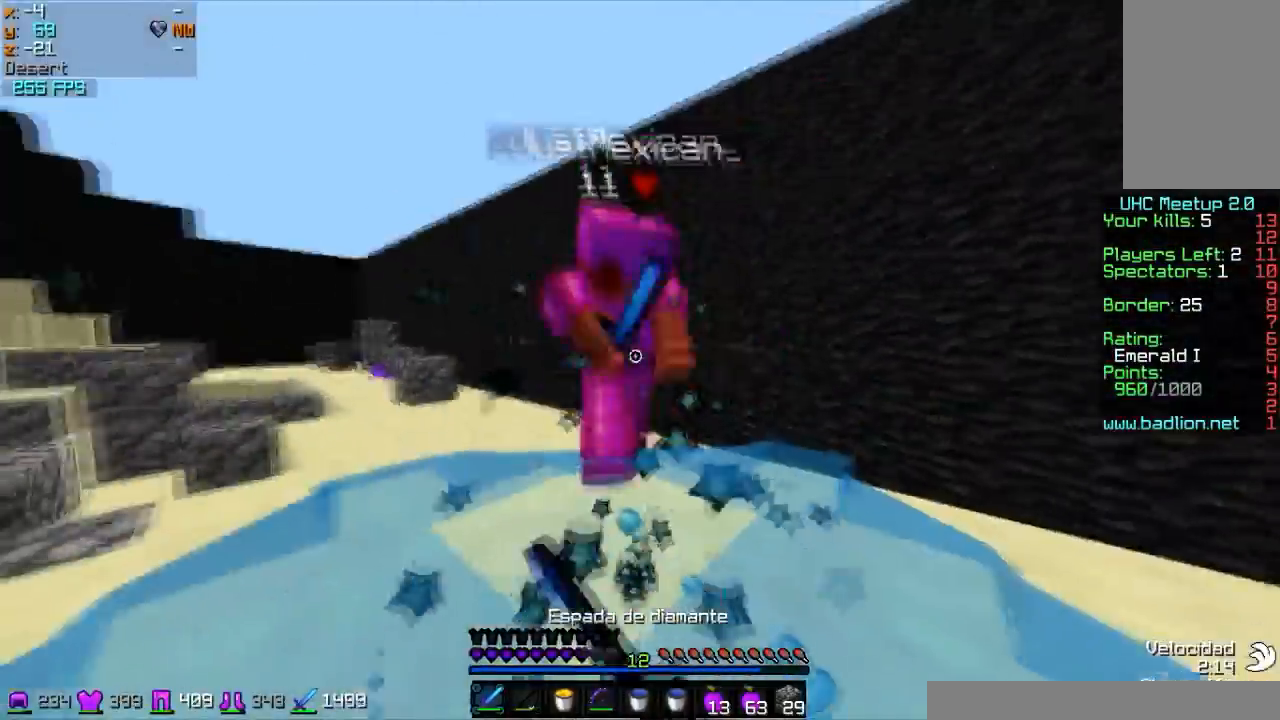
{"keys": ["d"], "mouse": [], "events": [[33, "mouse_left", "up"], [133, "mouse_left", "down"], [200, "mouse_left", "up"], [300, "d", "down"], [333, "w", "up"]]}
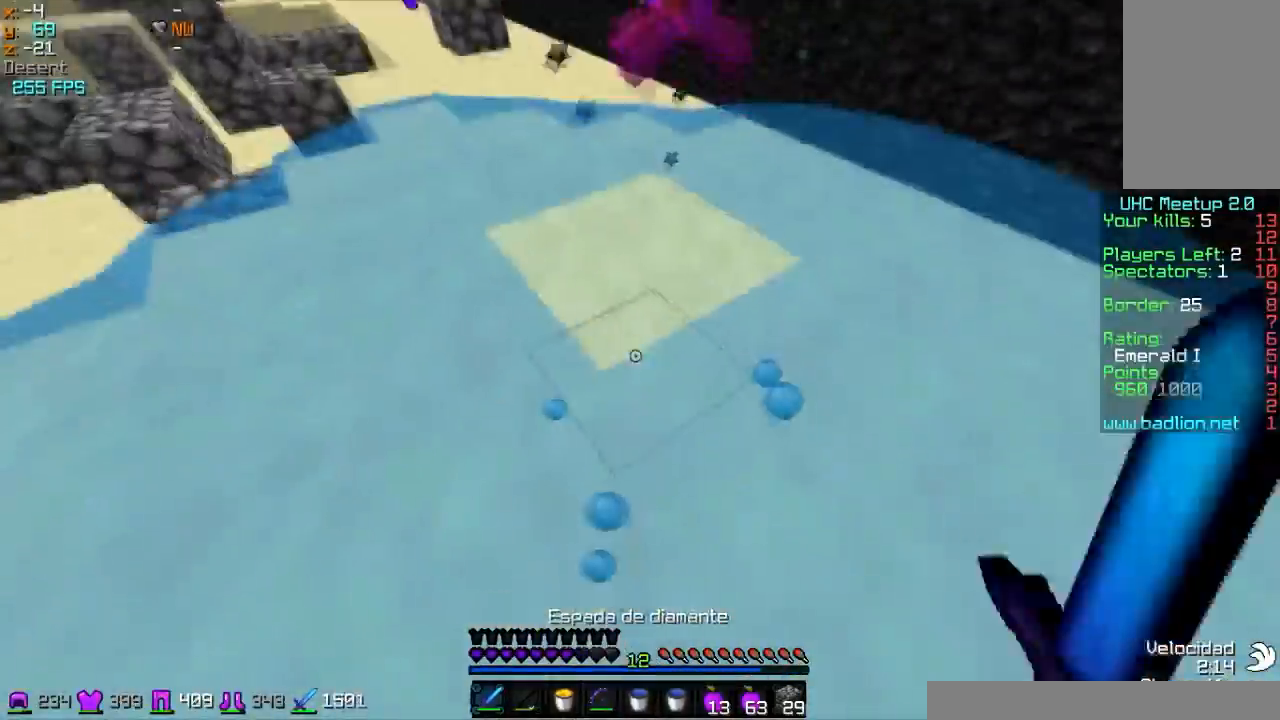
{"keys": ["d", "s"], "mouse": ["right"], "events": [[134, "mouse_right", "down"], [234, "mouse_right", "up"], [401, "s", "down"], [501, "mouse_right", "down"]]}
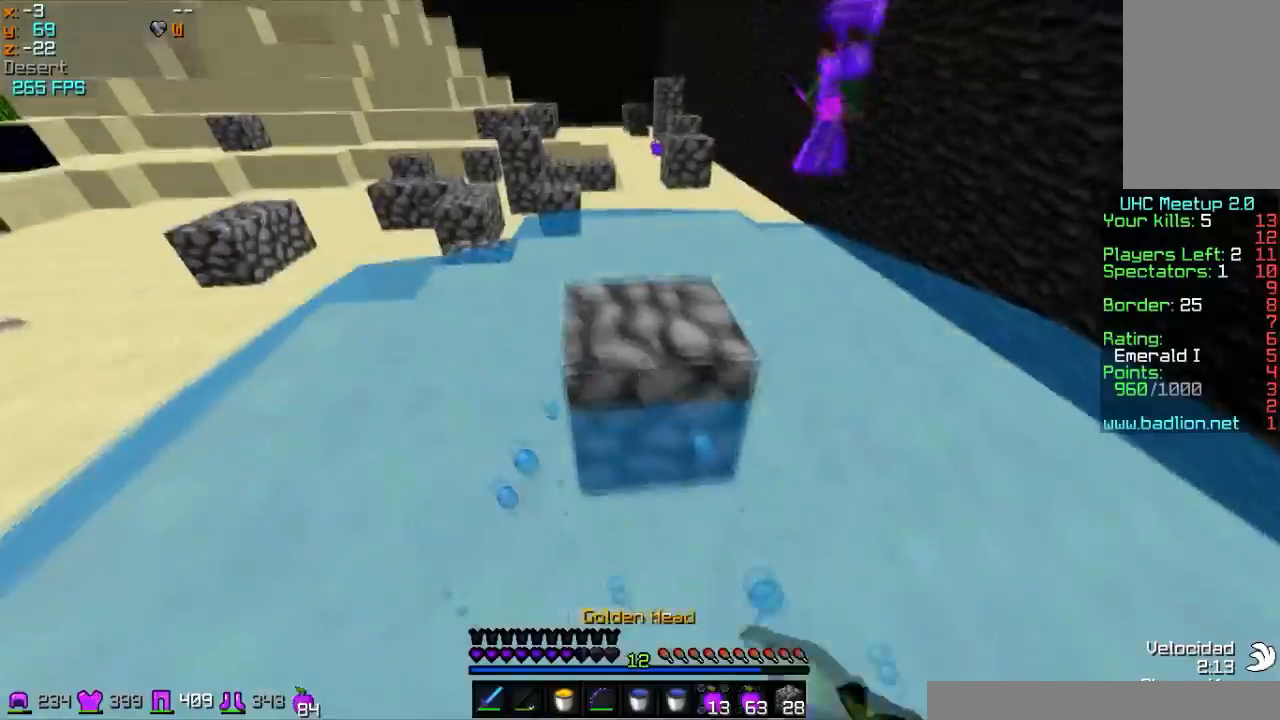
{"keys": ["s"], "mouse": ["right"], "events": [[33, "mouse_left", "down"], [133, "d", "up"], [133, "mouse_left", "up"], [333, "mouse_left", "down"], [500, "mouse_left", "up"]]}
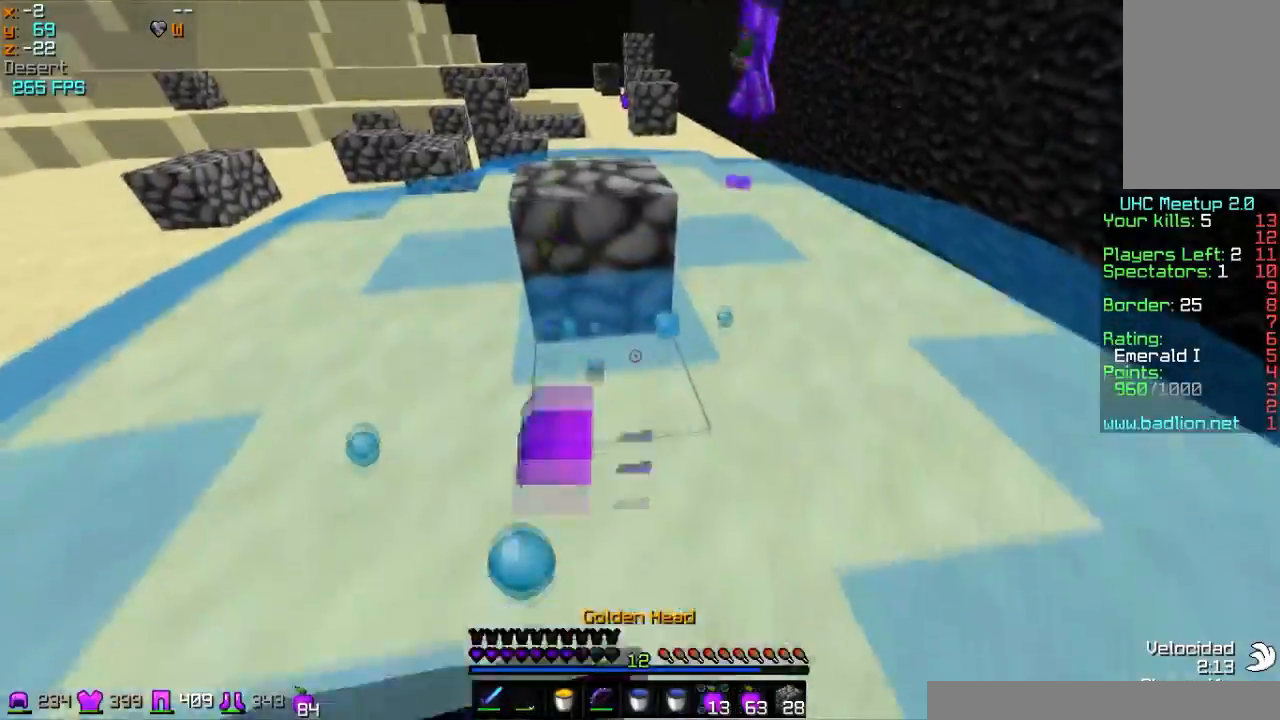
{"keys": ["a", "s"], "mouse": ["right"], "events": [[100, "a", "down"], [100, "mouse_left", "down"], [200, "mouse_left", "up"], [301, "mouse_left", "down"], [401, "mouse_left", "up"]]}
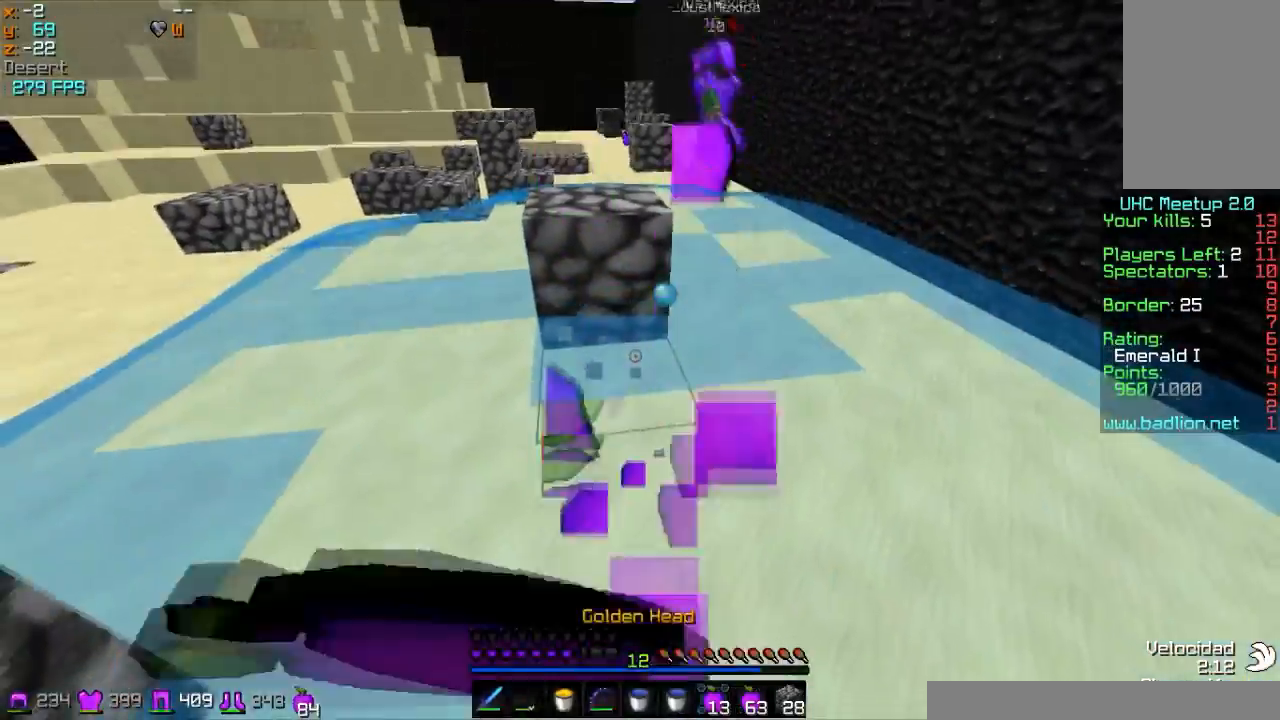
{"keys": ["w"], "mouse": ["left", "right"], "events": [[100, "mouse_left", "down"], [100, "s", "up"], [200, "mouse_left", "up"], [233, "a", "up"], [233, "w", "down"], [300, "mouse_left", "down"], [400, "mouse_left", "up"], [500, "mouse_left", "down"]]}
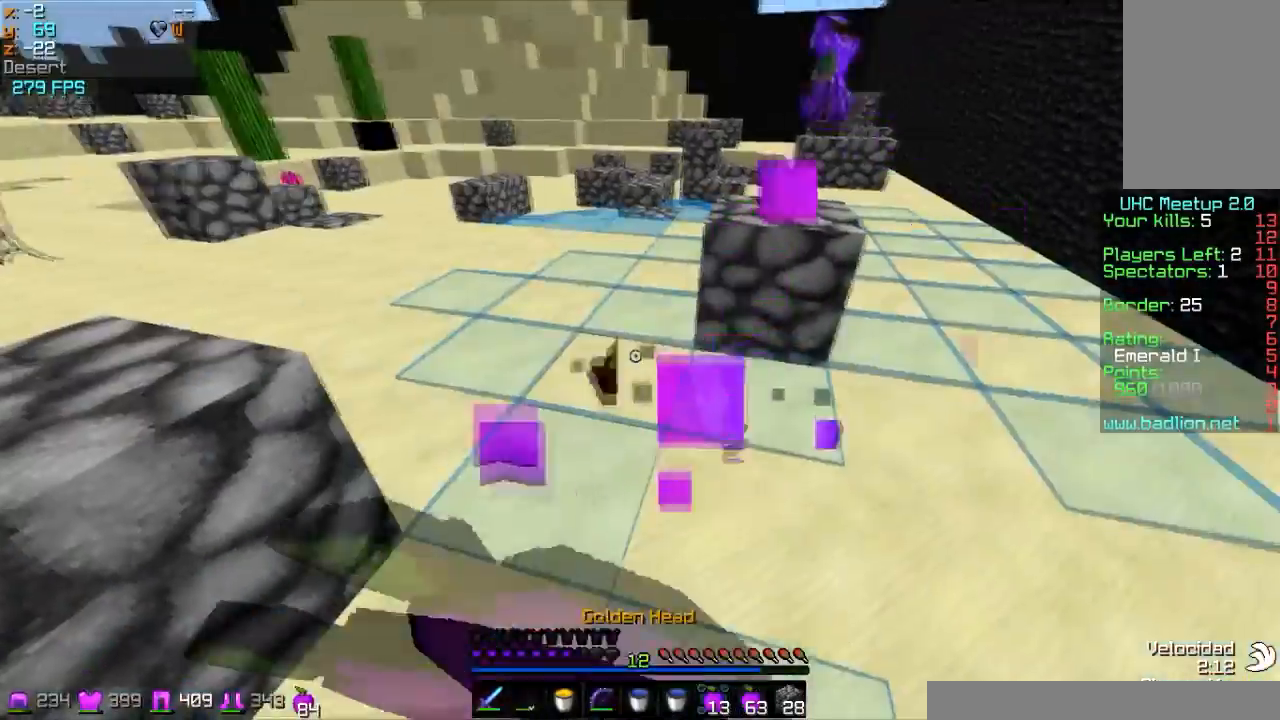
{"keys": ["w"], "mouse": ["right"], "events": [[134, "d", "down"], [234, "d", "up"], [234, "mouse_left", "up"], [234, "mouse_right", "up"], [501, "mouse_right", "down"]]}
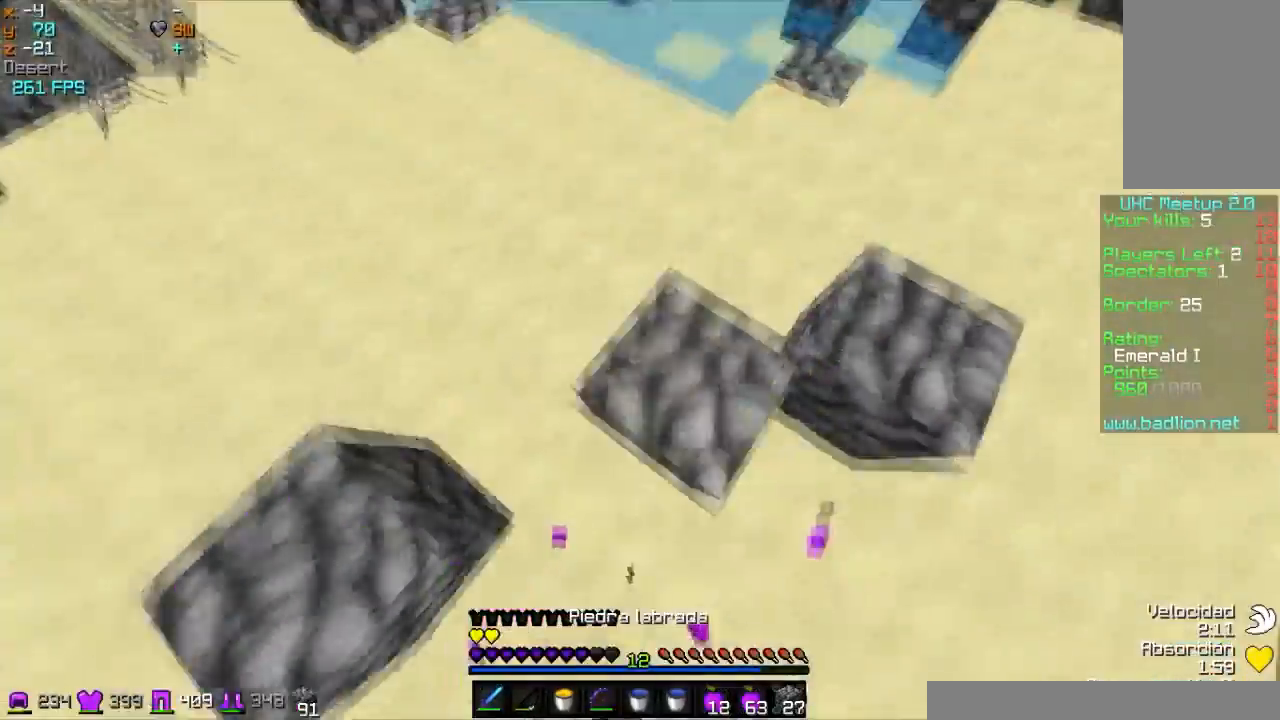
{"keys": ["w"], "mouse": [], "events": [[133, "mouse_right", "up"]]}
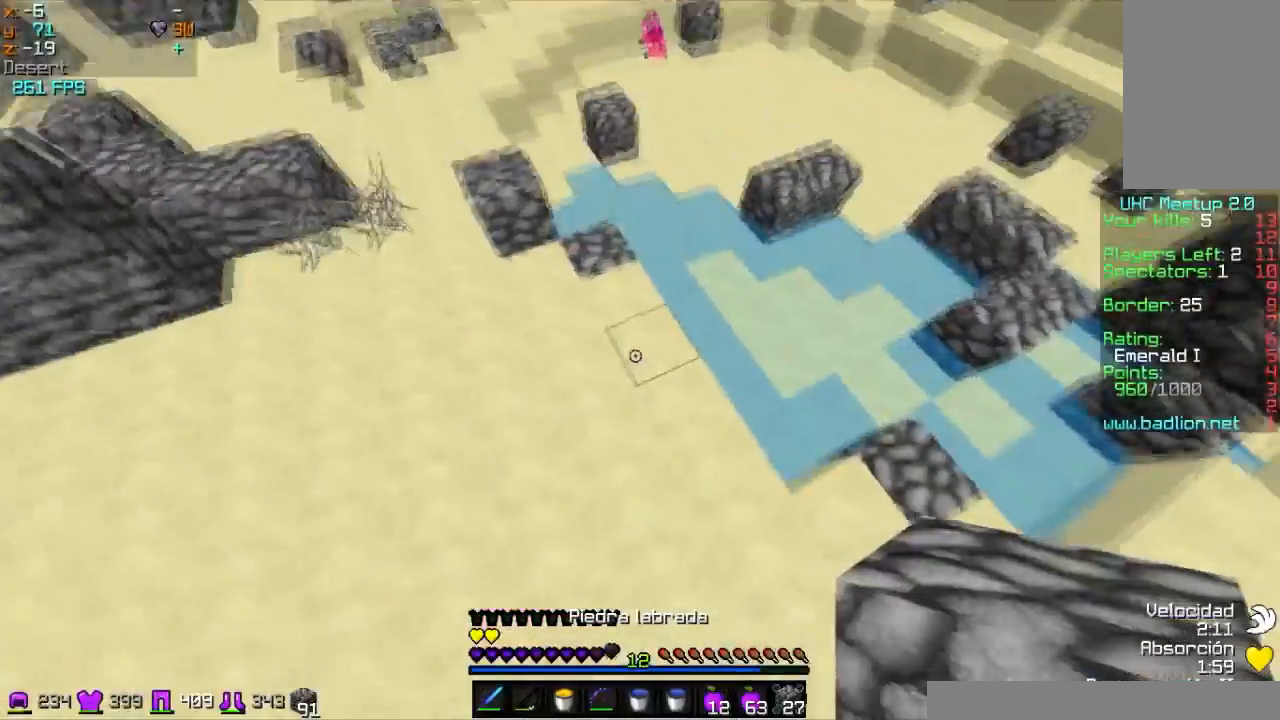
{"keys": ["w"], "mouse": [], "events": [[100, "mouse_right", "down"], [200, "mouse_right", "up"]]}